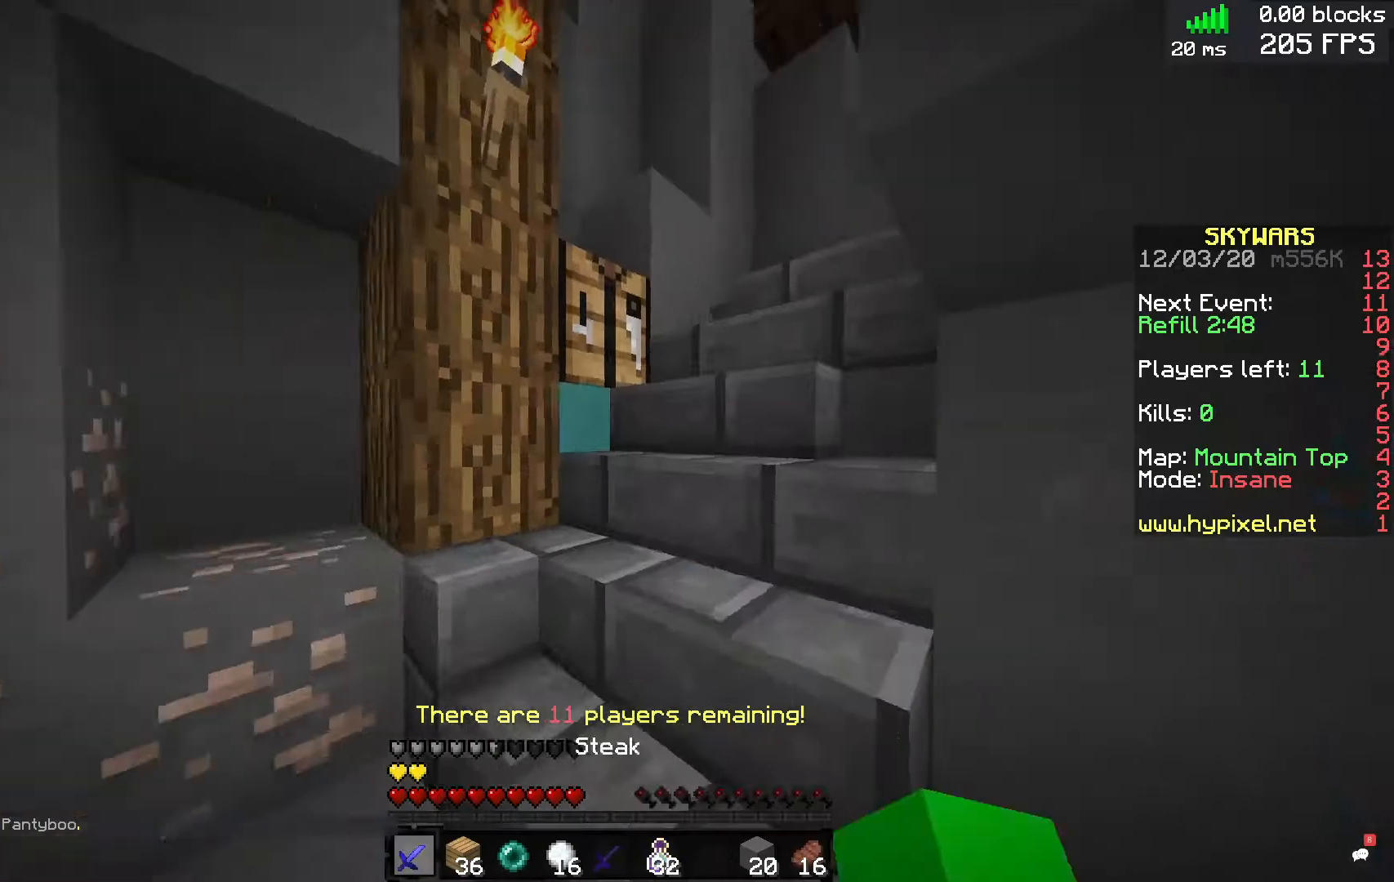
Gameplay with keyboard and mouse; each line is a JSON object with the keys and mouse buttons held at the frame after it. "events" lists presses ("down") and releases ("up") of "a", "d", "s", "space", "w", "mouse_left" and "mouse_right" between this image and that frame as [ms after this image, input, new state], when the widget could be followed in between. "mouse_left", "mouse_right" = the "left", "right" buttons of the "mouse" list. No other keys are recorded. Fast repeated clicks can show as one long hold. Mouse movement is not recorded.
{"keys": ["w"], "mouse": [], "events": [[40, "a", "down"], [200, "a", "up"]]}
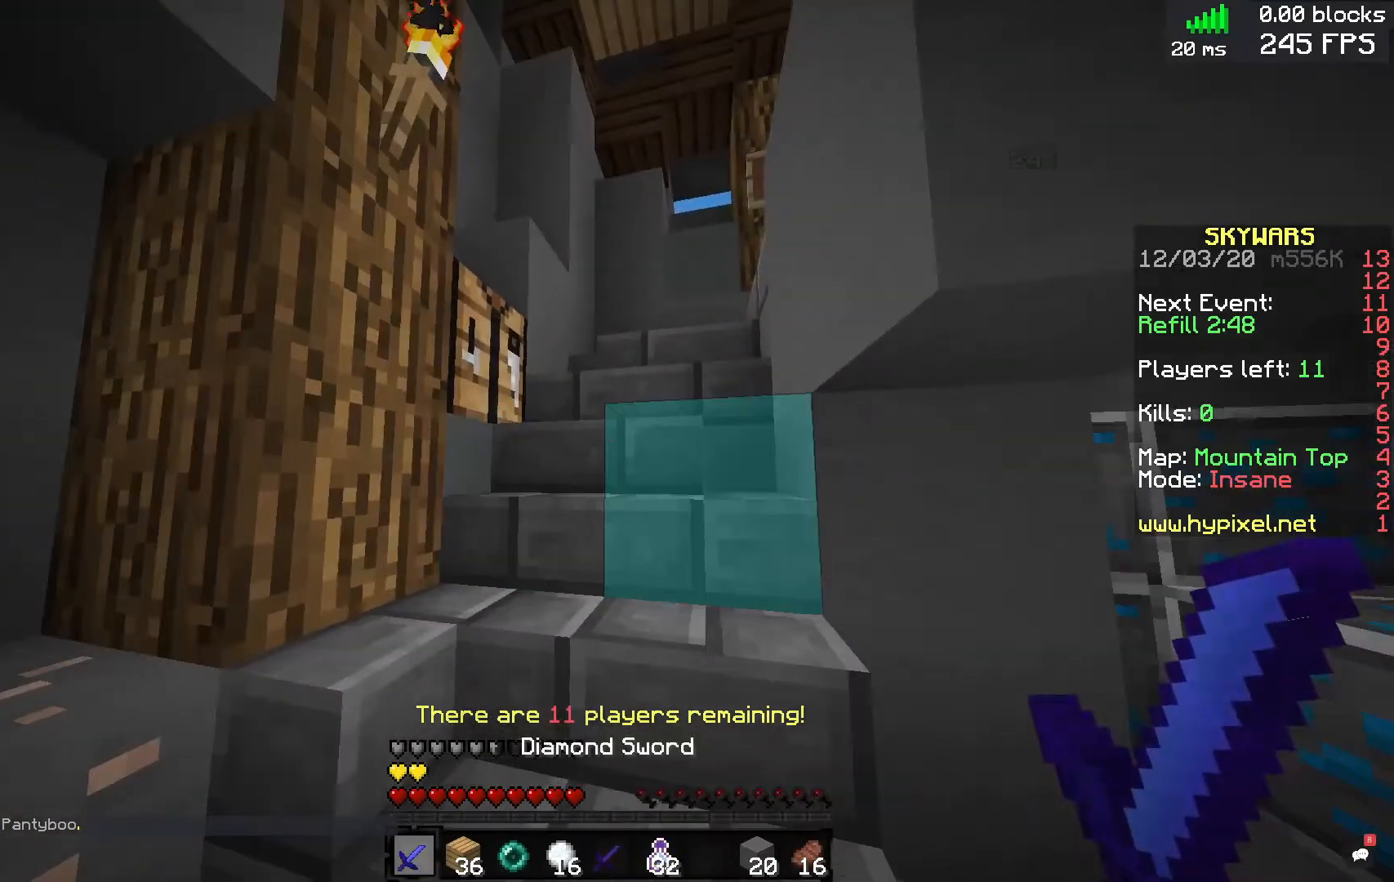
{"keys": [], "mouse": [], "events": [[320, "w", "up"]]}
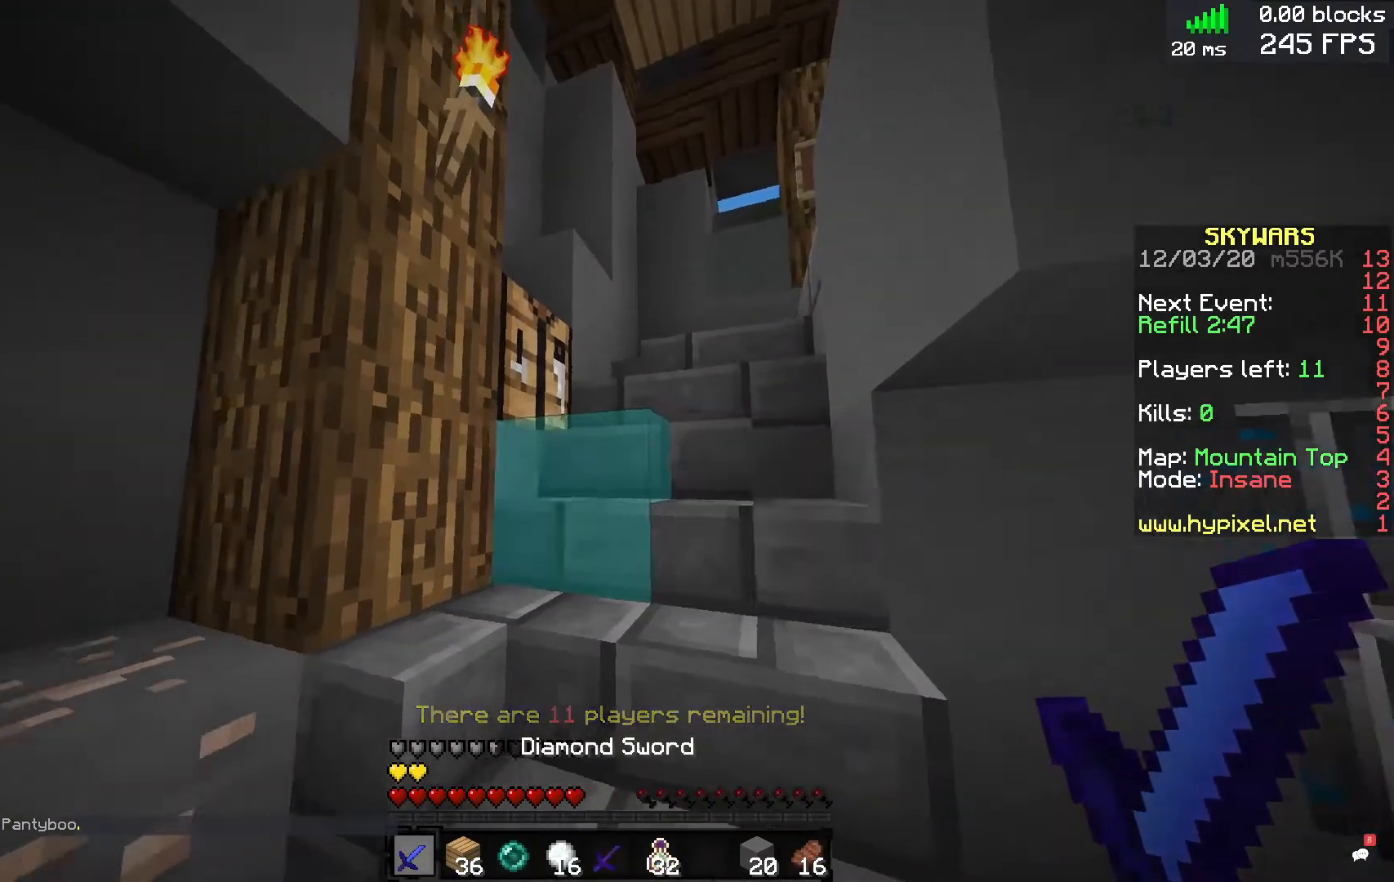
{"keys": ["w"], "mouse": [], "events": [[40, "w", "down"], [280, "a", "down"], [440, "a", "up"]]}
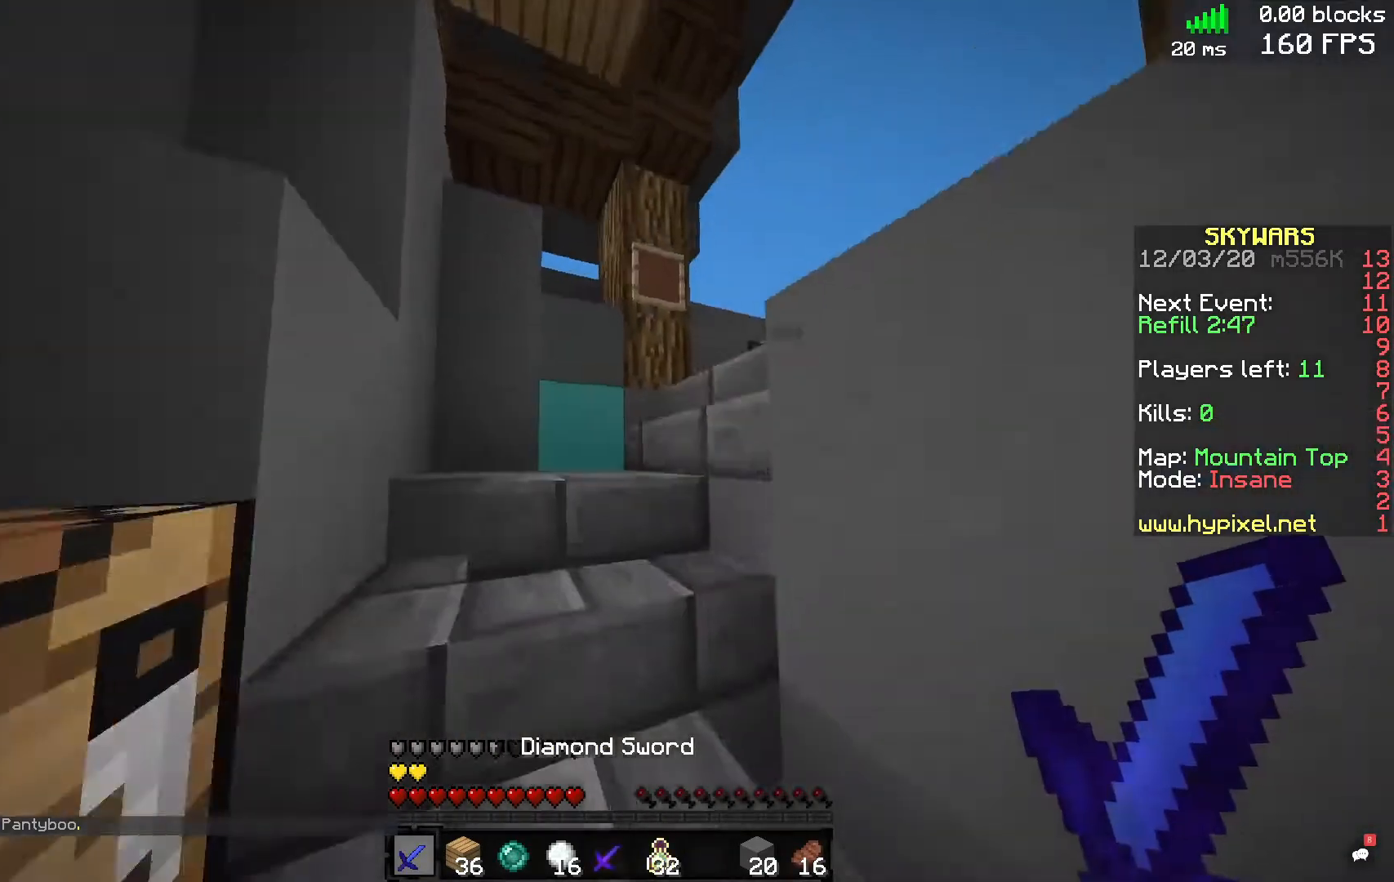
{"keys": ["d", "w"], "mouse": [], "events": [[120, "a", "down"], [240, "a", "up"], [480, "d", "down"]]}
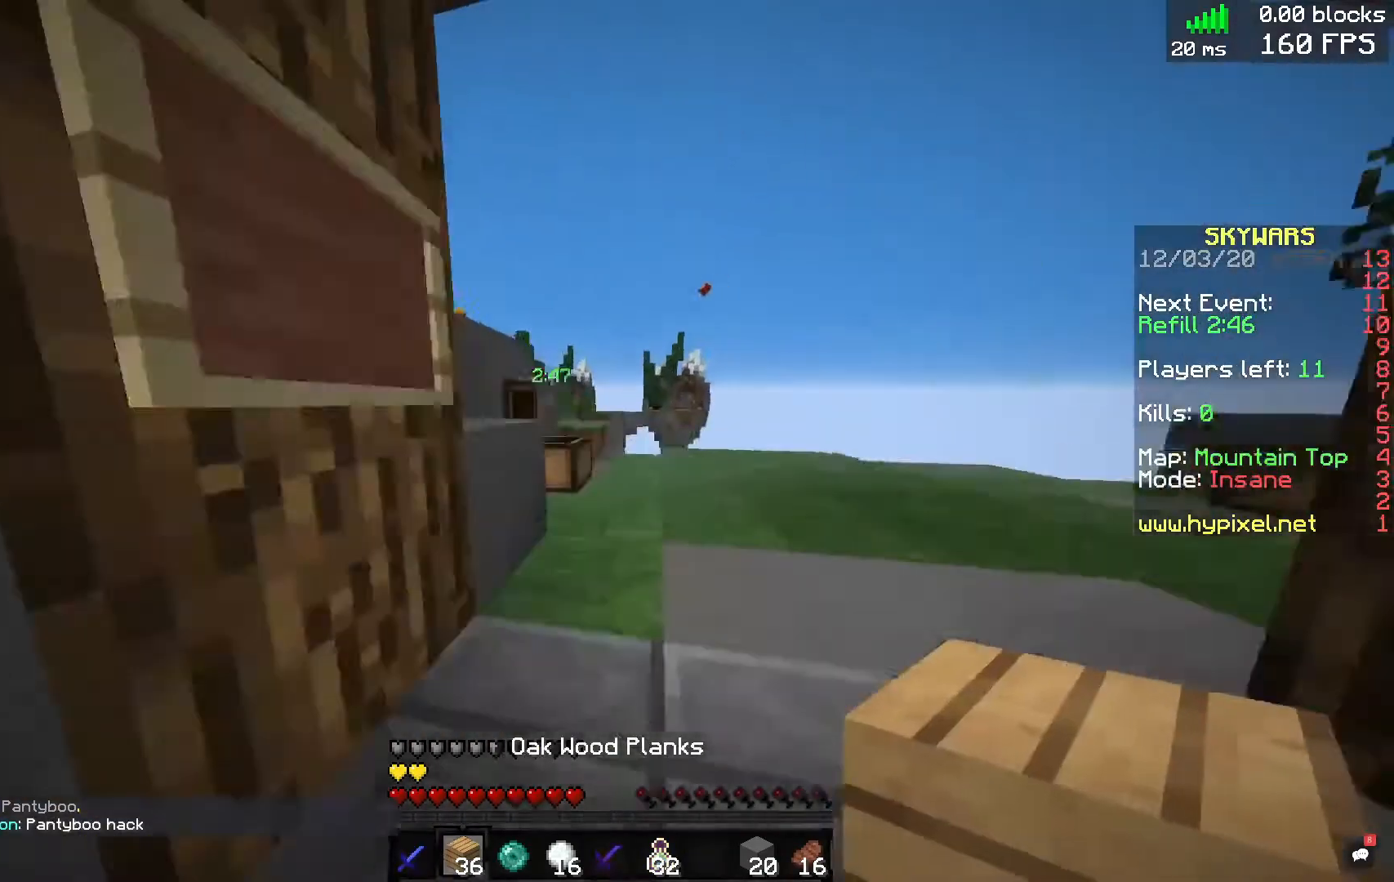
{"keys": ["w"], "mouse": [], "events": [[280, "d", "up"]]}
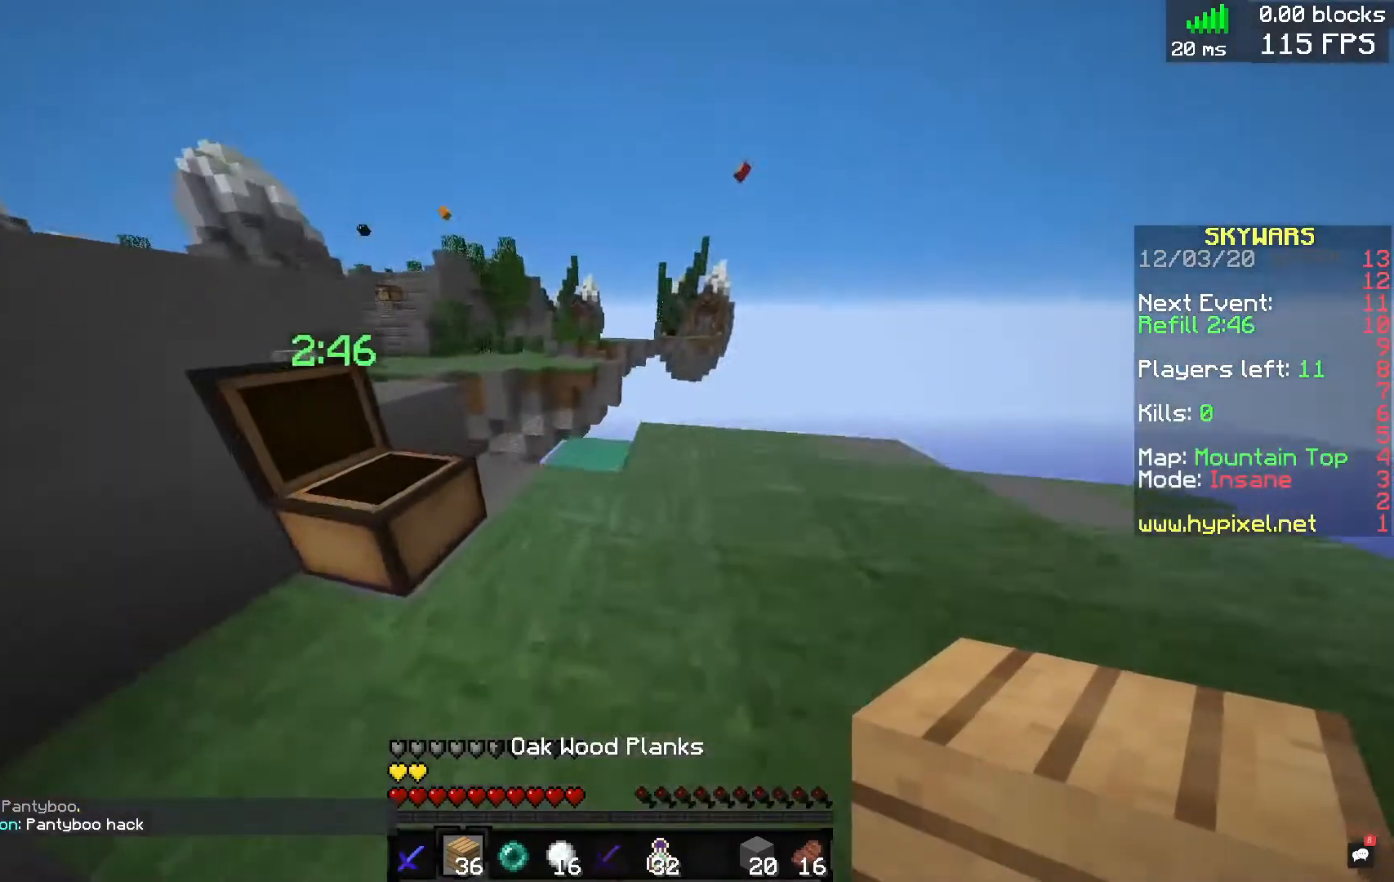
{"keys": ["w"], "mouse": [], "events": [[120, "d", "down"], [320, "d", "up"], [400, "w", "up"], [480, "w", "down"]]}
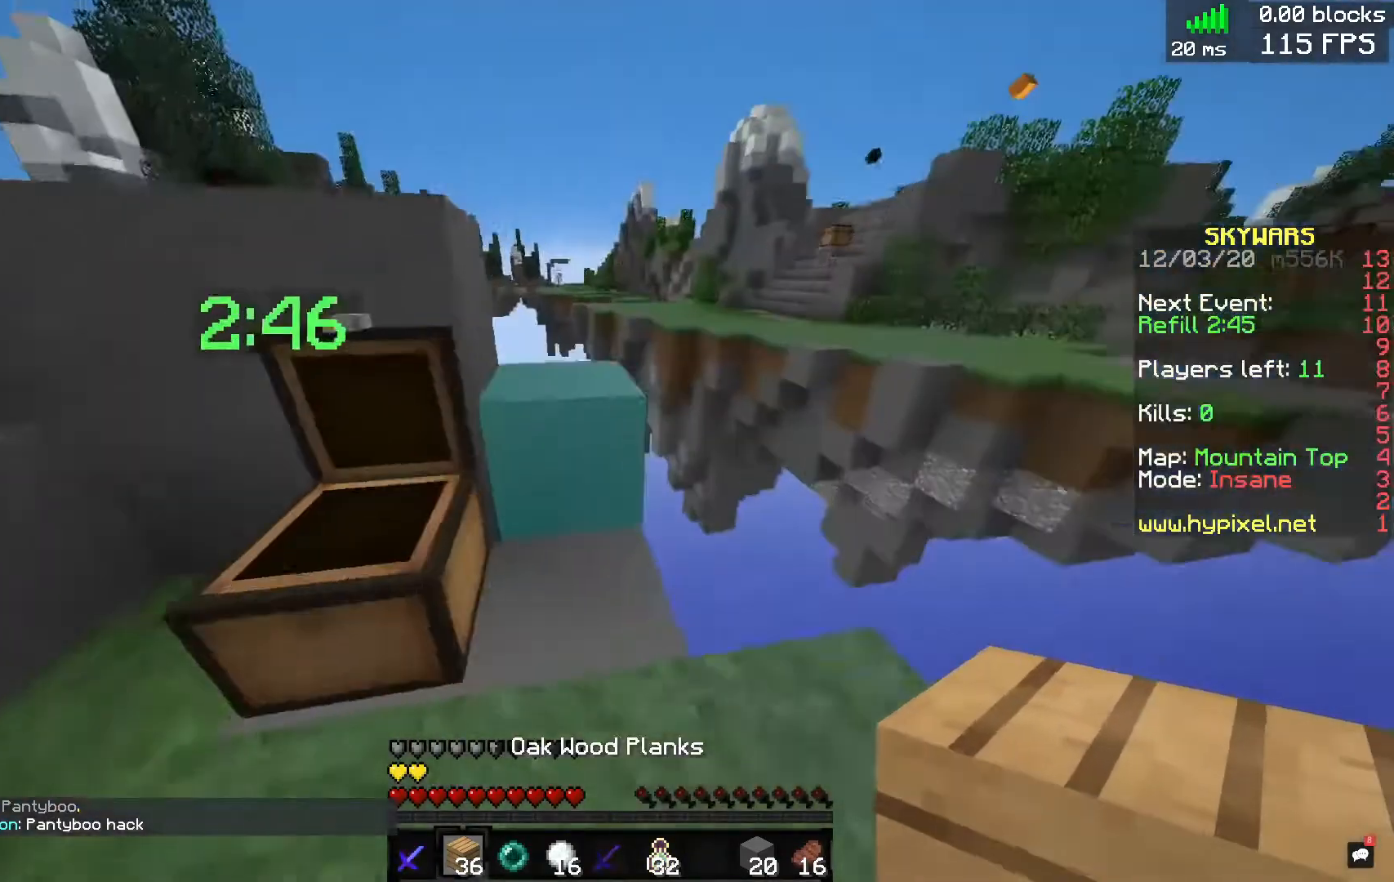
{"keys": ["a", "space", "w"], "mouse": [], "events": [[320, "a", "down"], [320, "space", "down"]]}
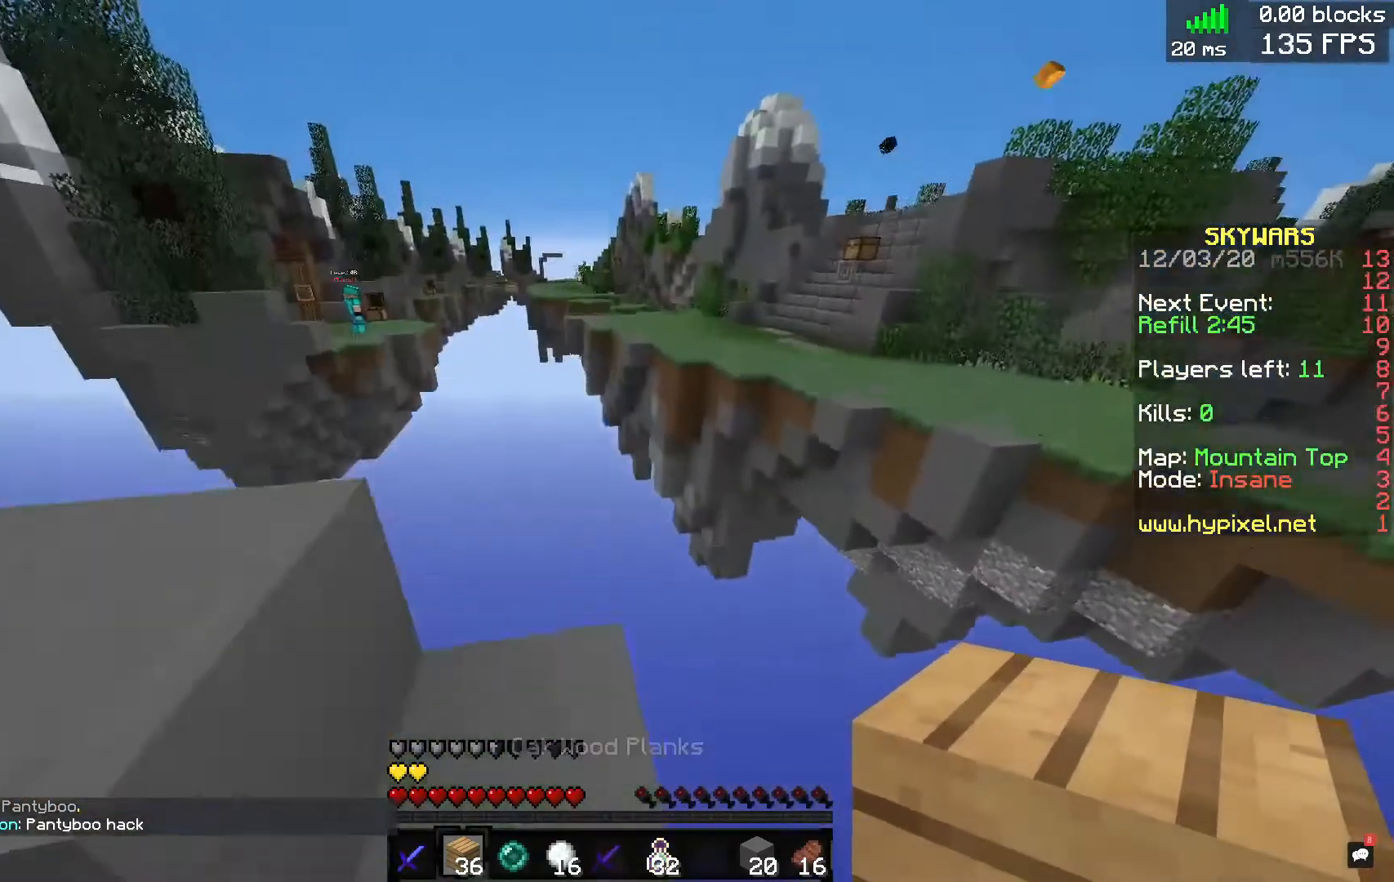
{"keys": ["a"], "mouse": [], "events": [[40, "a", "up"], [40, "space", "up"], [200, "w", "up"], [320, "a", "down"], [360, "s", "down"], [520, "s", "up"]]}
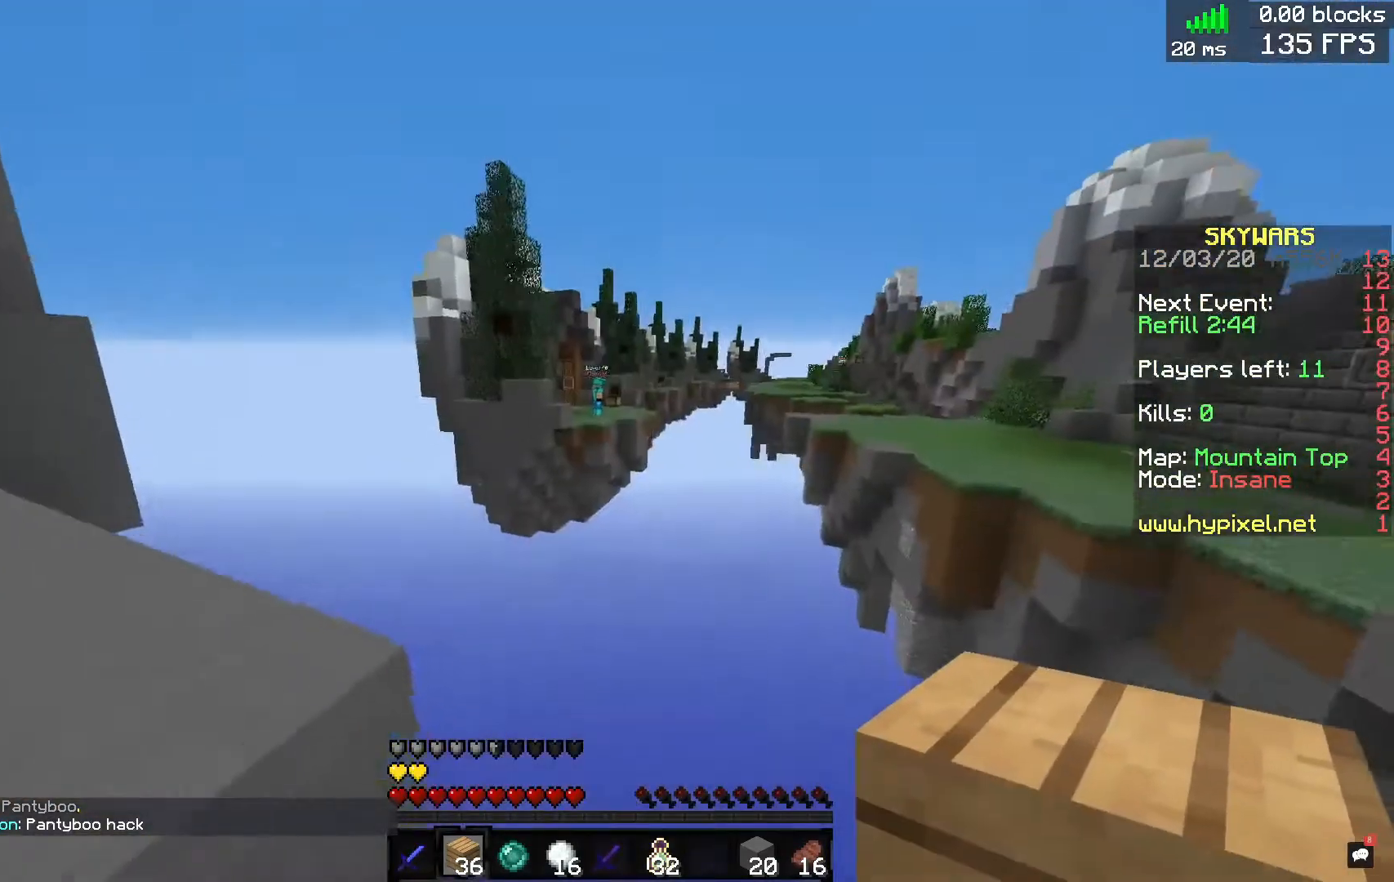
{"keys": ["d"], "mouse": [], "events": [[160, "space", "down"], [440, "d", "down"], [440, "space", "up"], [480, "a", "up"]]}
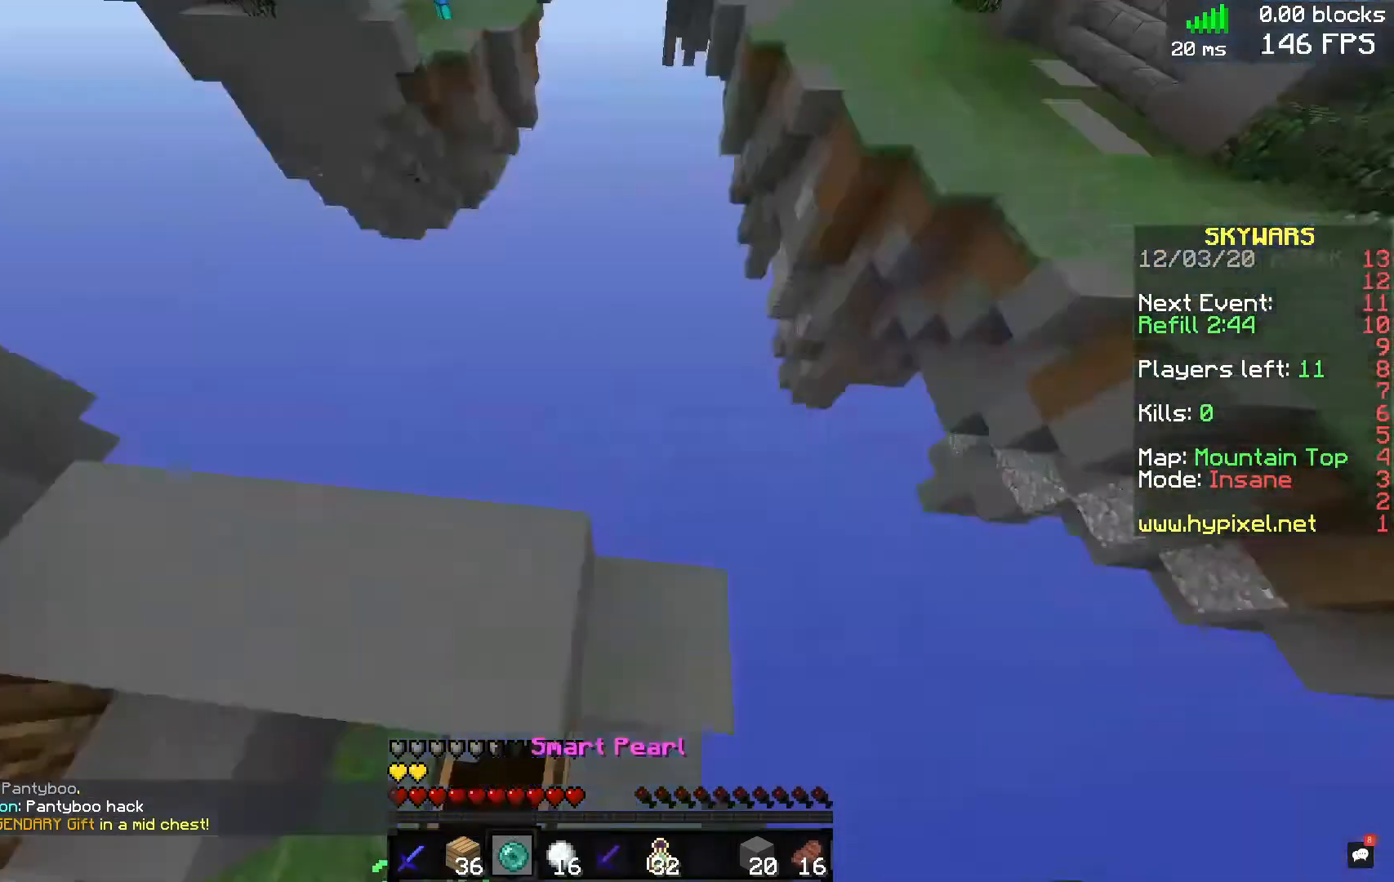
{"keys": ["d", "s"], "mouse": ["right"], "events": [[40, "w", "down"], [120, "w", "up"], [240, "d", "up"], [320, "d", "down"], [320, "mouse_right", "down"], [360, "s", "down"]]}
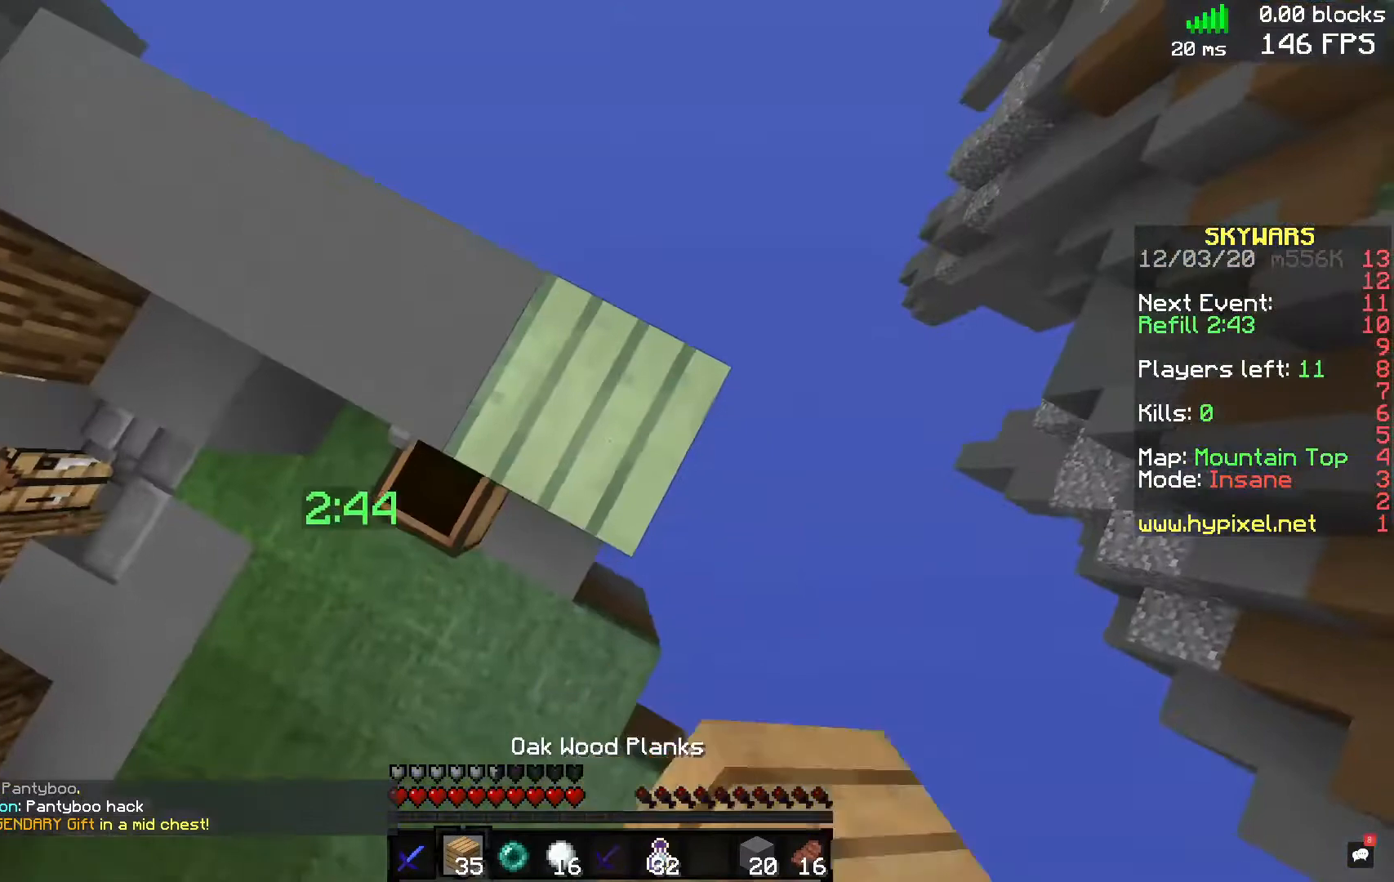
{"keys": ["d", "s"], "mouse": ["right"], "events": [[120, "d", "up"], [240, "d", "down"]]}
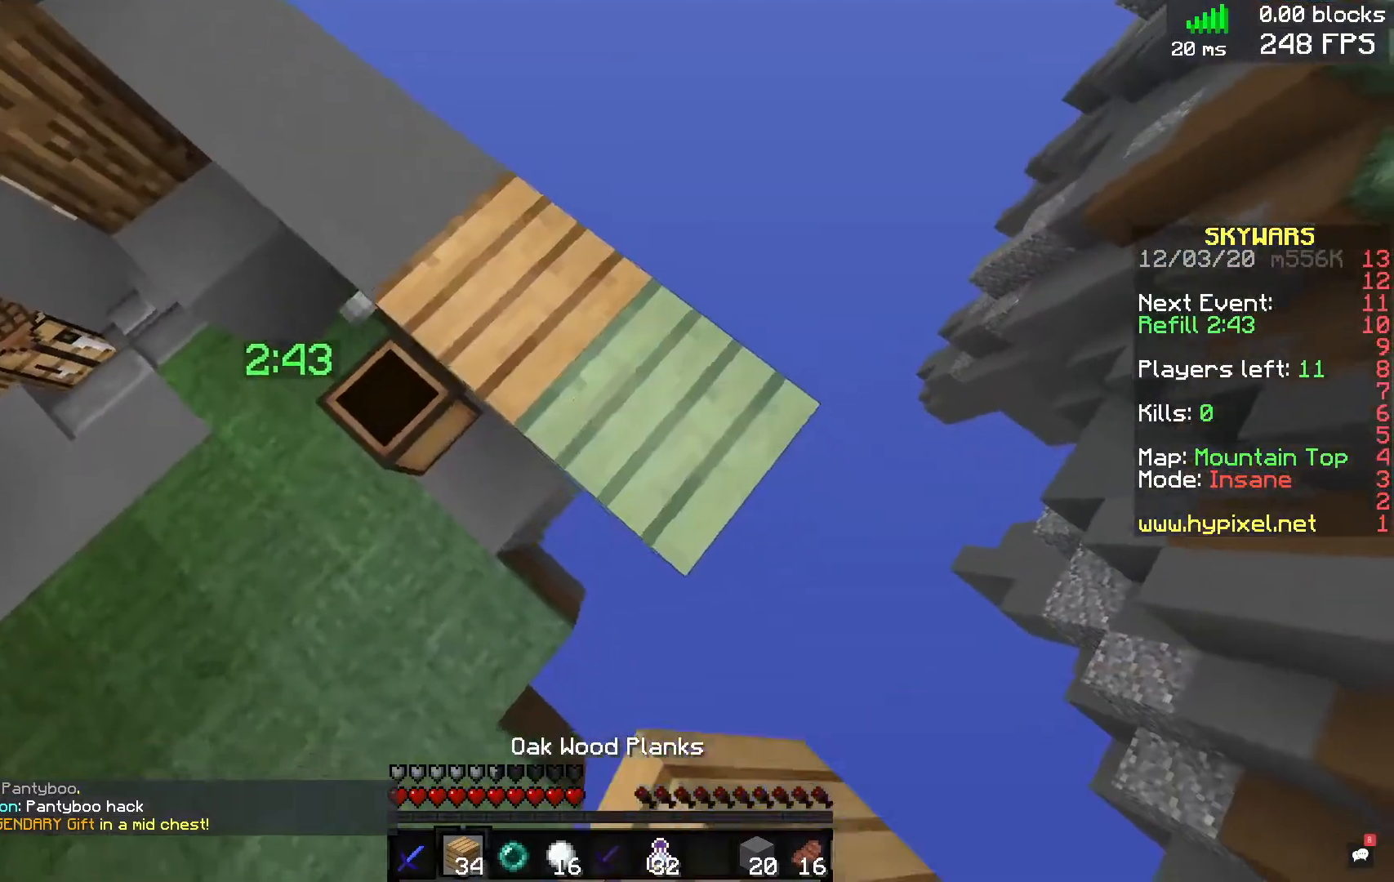
{"keys": ["d", "s"], "mouse": ["right"], "events": []}
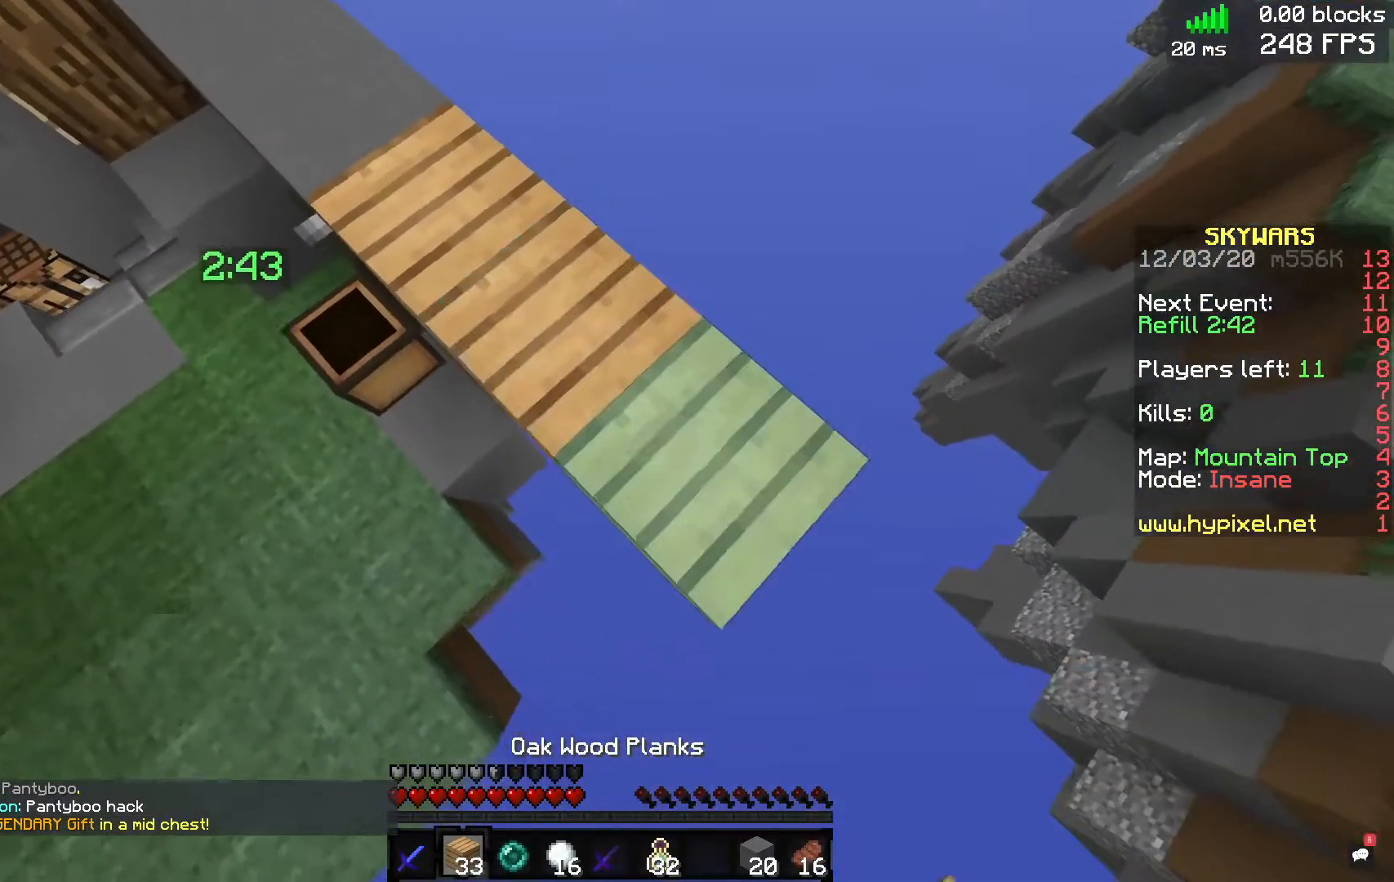
{"keys": ["d", "s"], "mouse": ["right"], "events": [[80, "mouse_right", "up"], [240, "mouse_right", "down"]]}
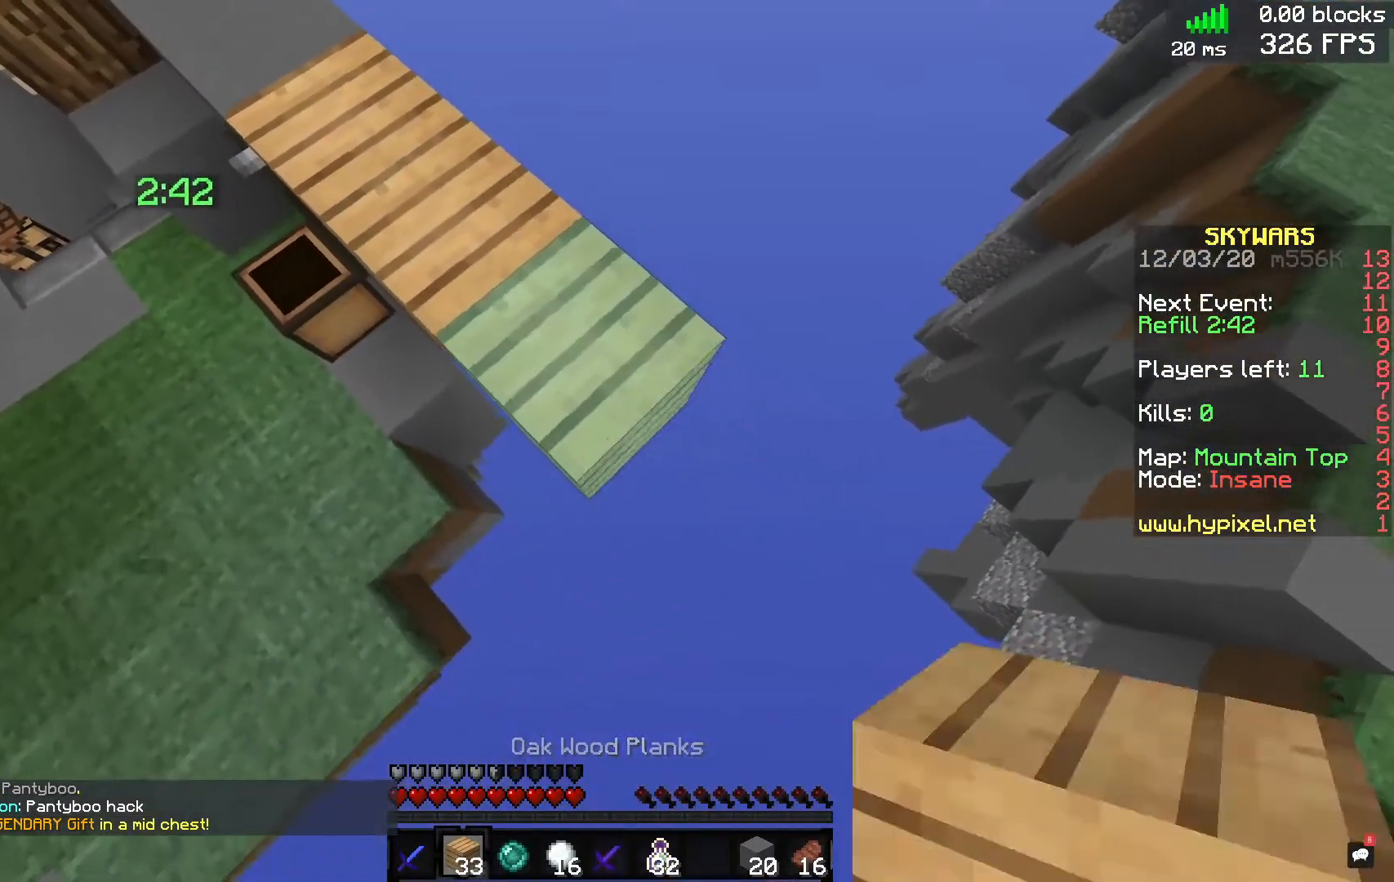
{"keys": ["d", "s"], "mouse": ["right"], "events": []}
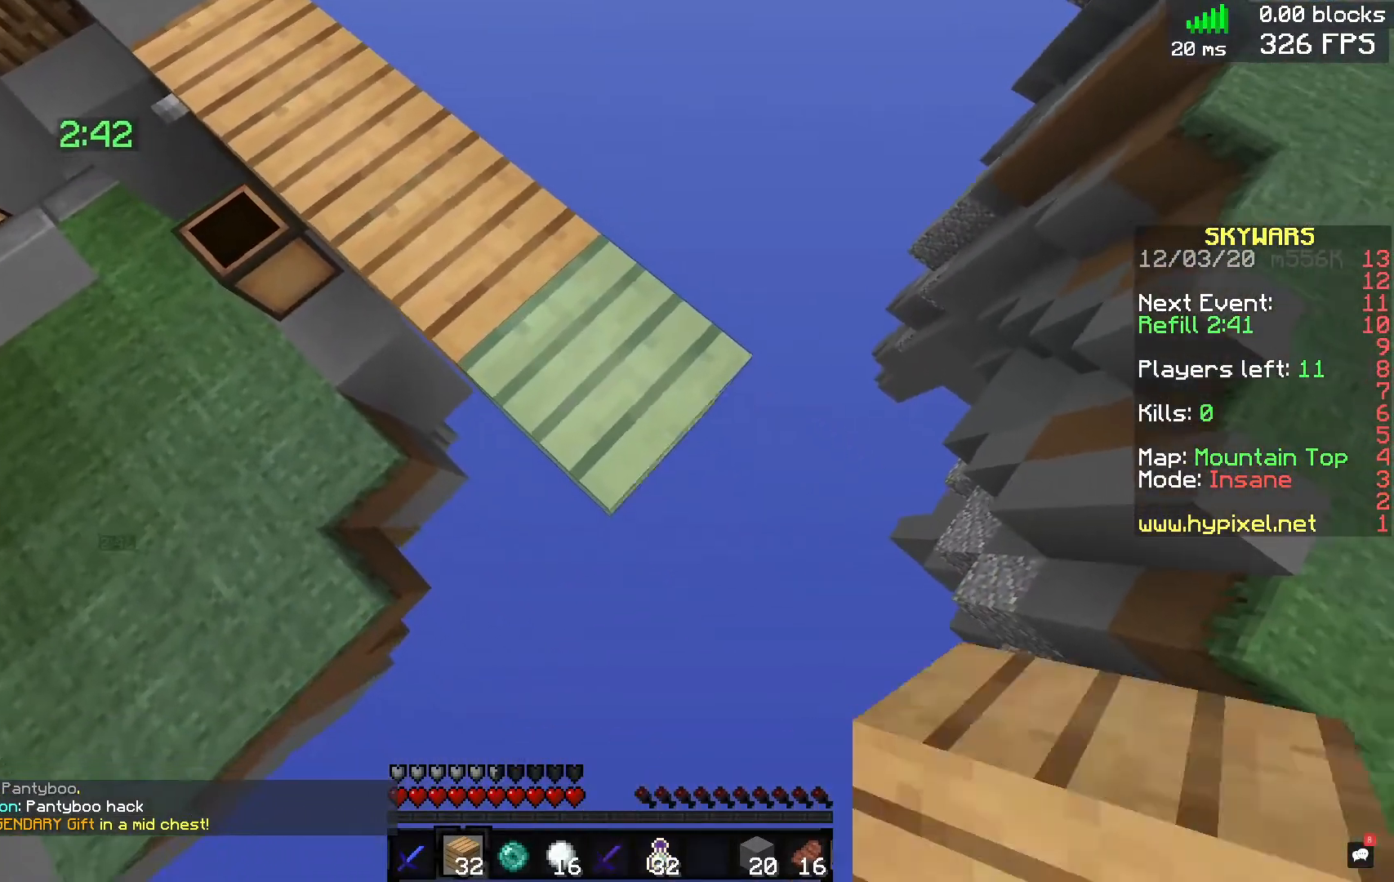
{"keys": ["d", "s"], "mouse": ["right"], "events": []}
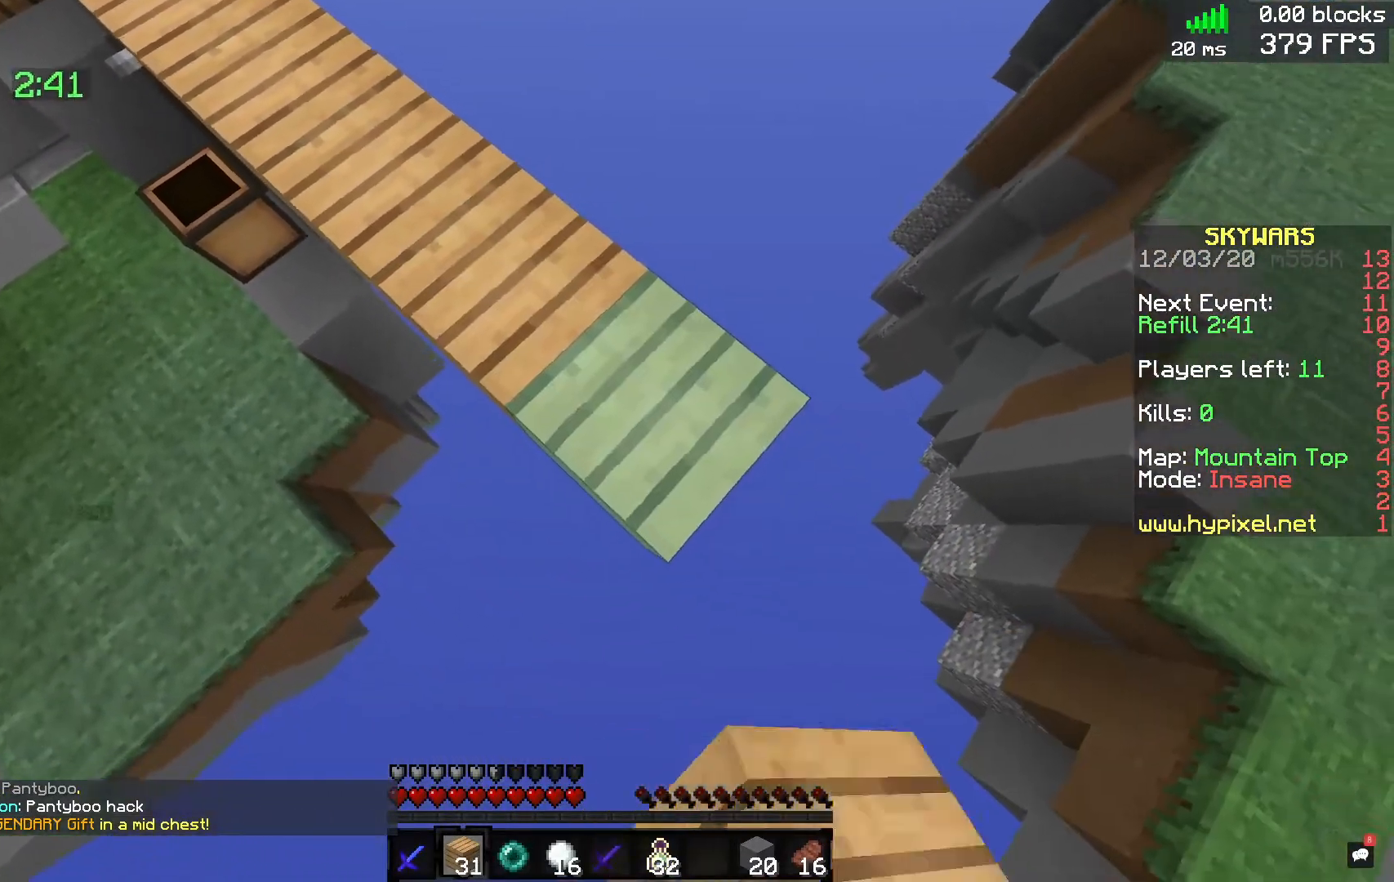
{"keys": ["d", "s"], "mouse": ["right"], "events": []}
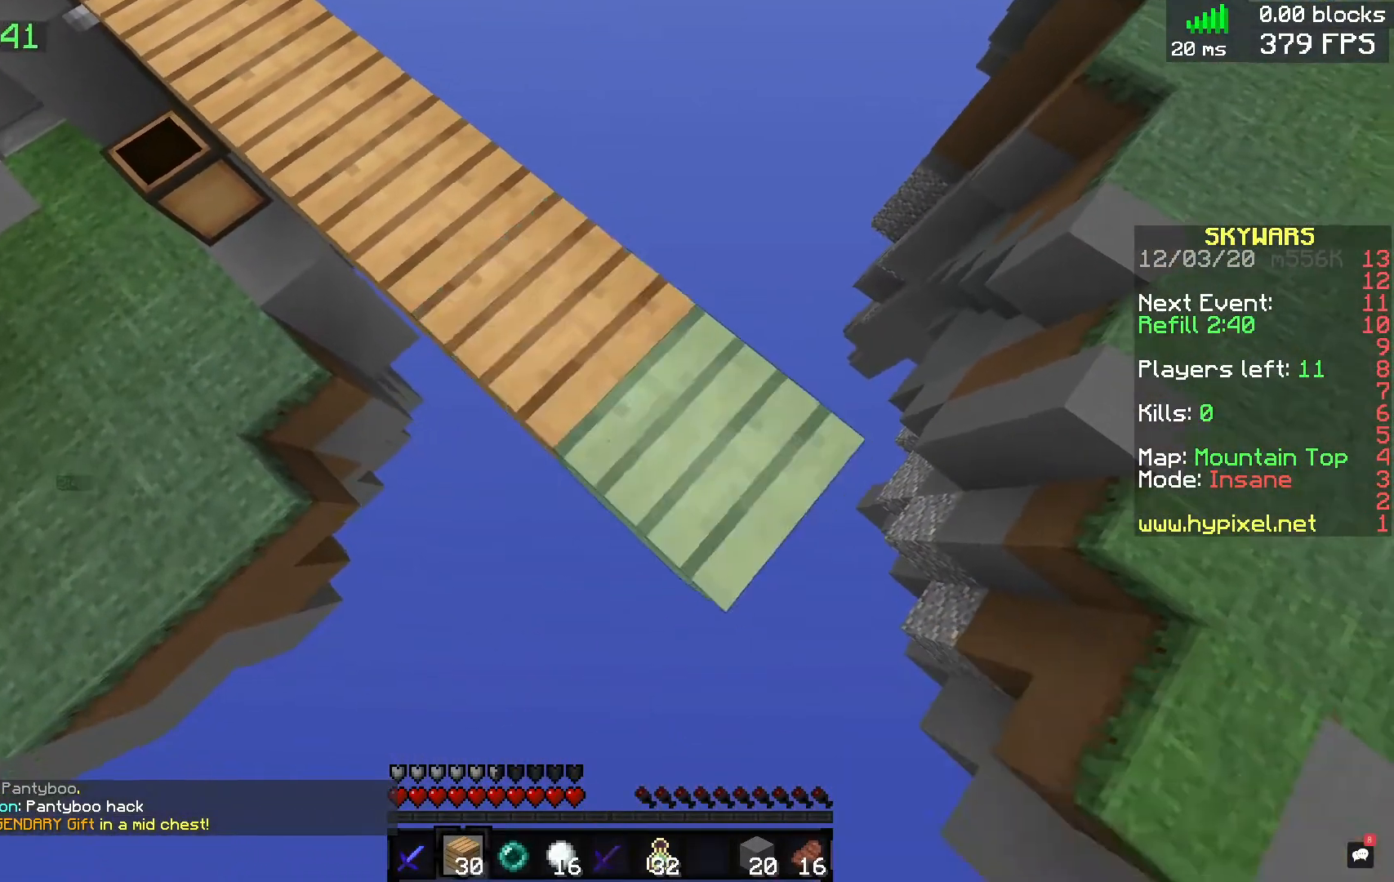
{"keys": ["d", "s"], "mouse": ["right"], "events": []}
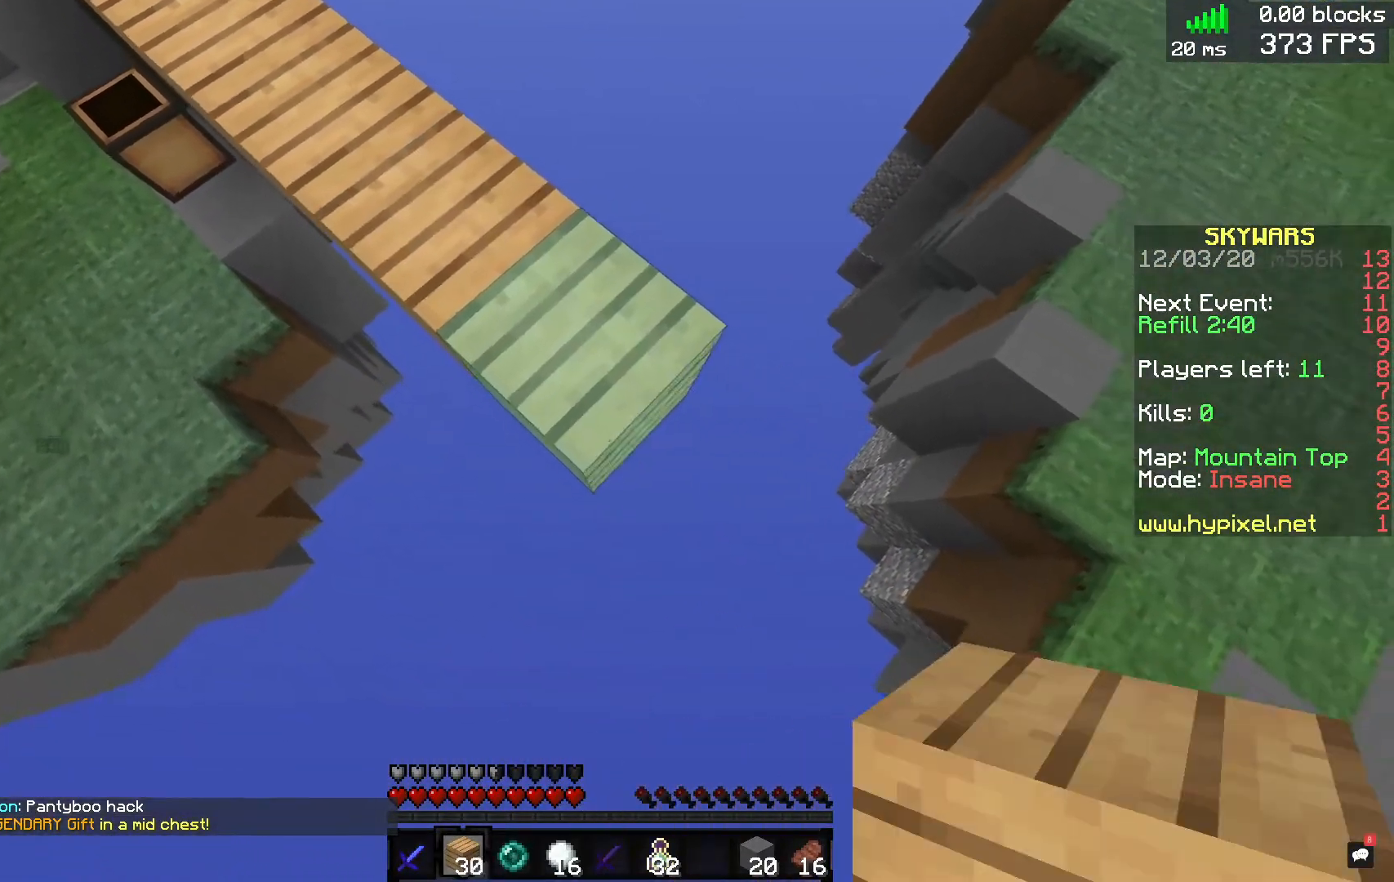
{"keys": ["a"], "mouse": []}
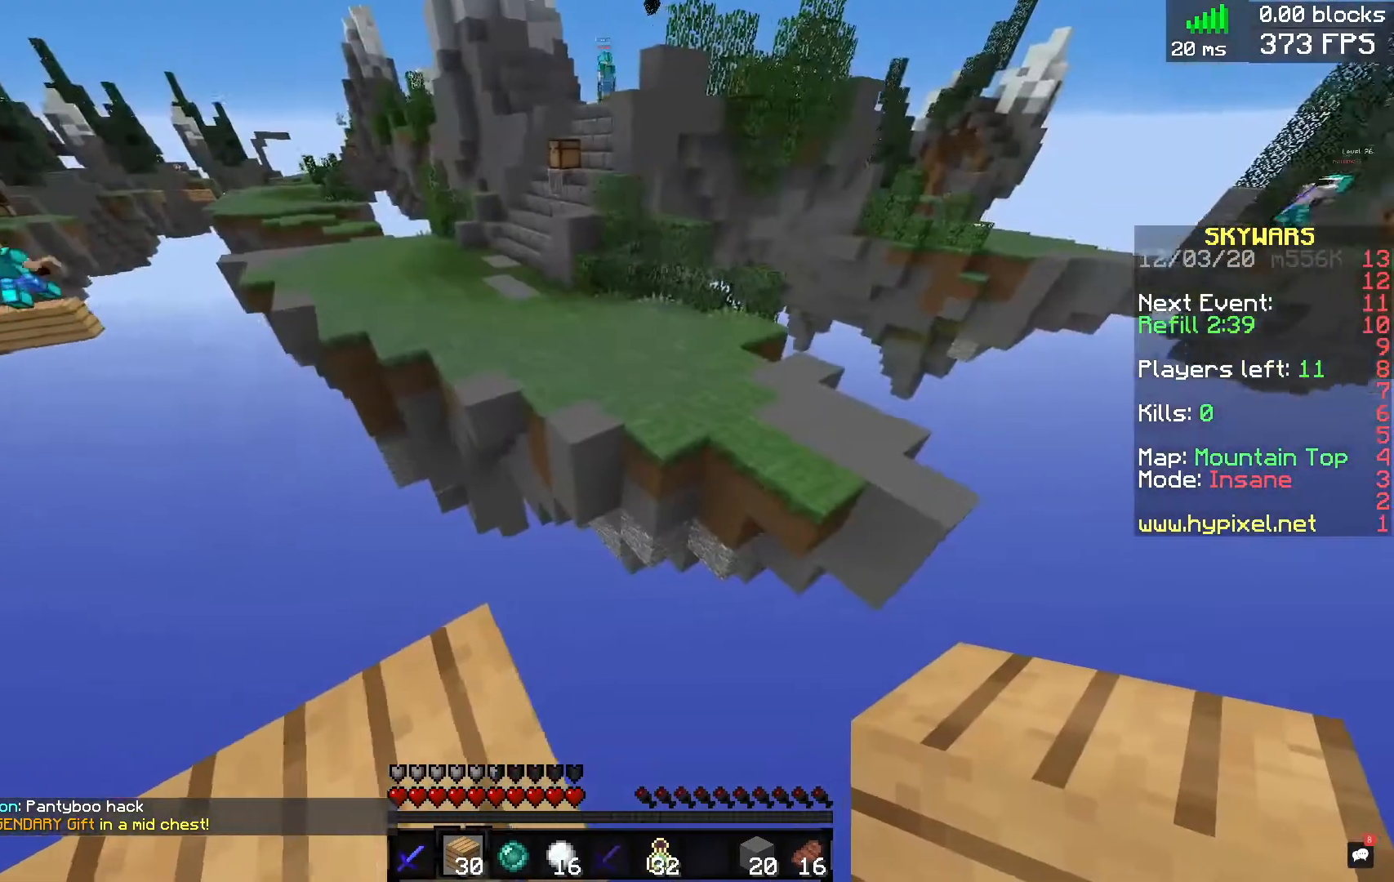
{"keys": [], "mouse": ["right"], "events": [[200, "a", "up"], [240, "space", "down"], [400, "space", "up"], [440, "mouse_right", "down"]]}
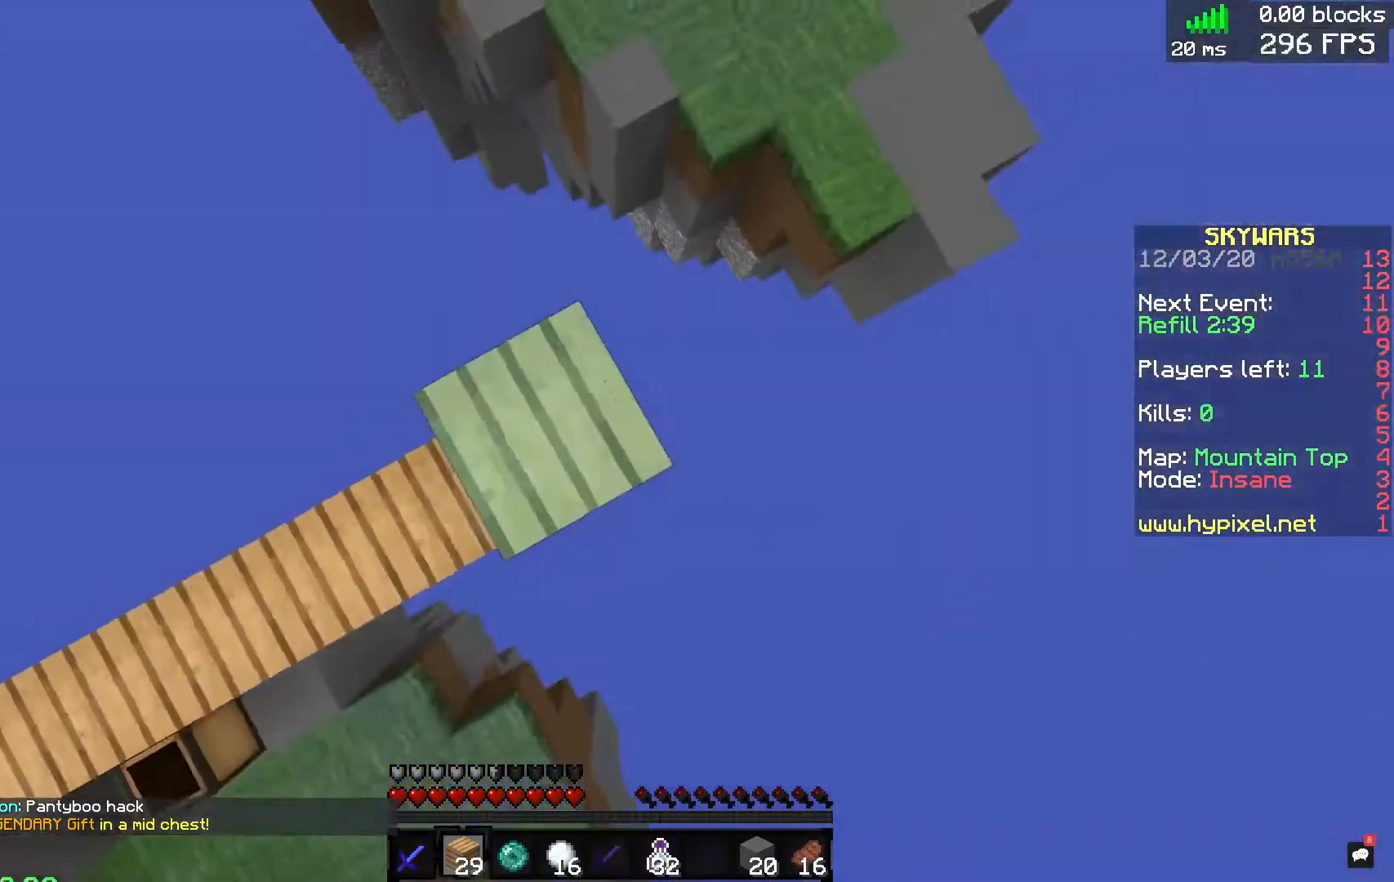
{"keys": ["space", "w"], "mouse": [], "events": [[120, "mouse_right", "up"], [160, "w", "down"], [360, "space", "down"]]}
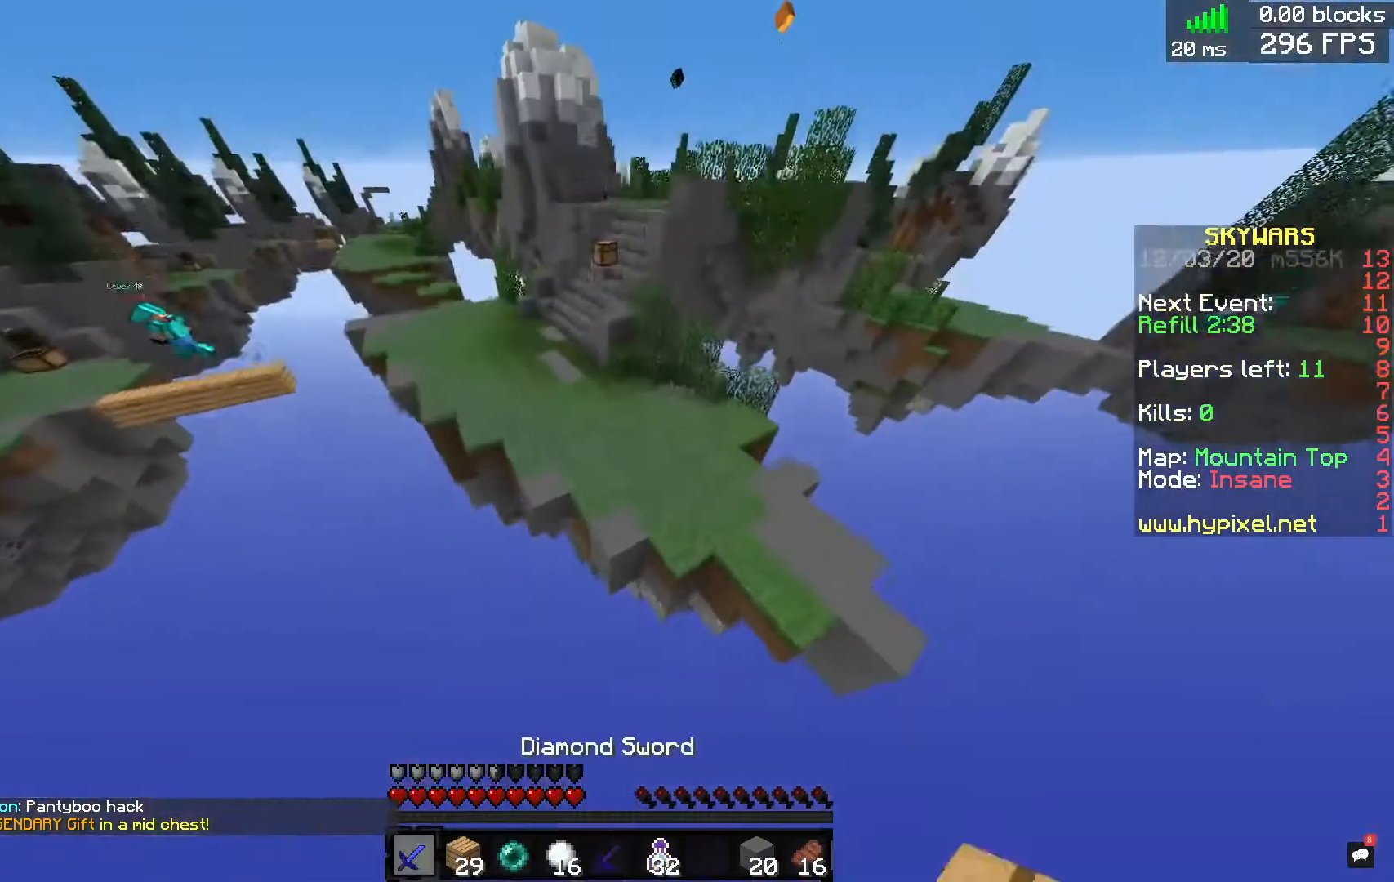
{"keys": ["d", "w"], "mouse": [], "events": [[240, "space", "up"], [440, "d", "down"]]}
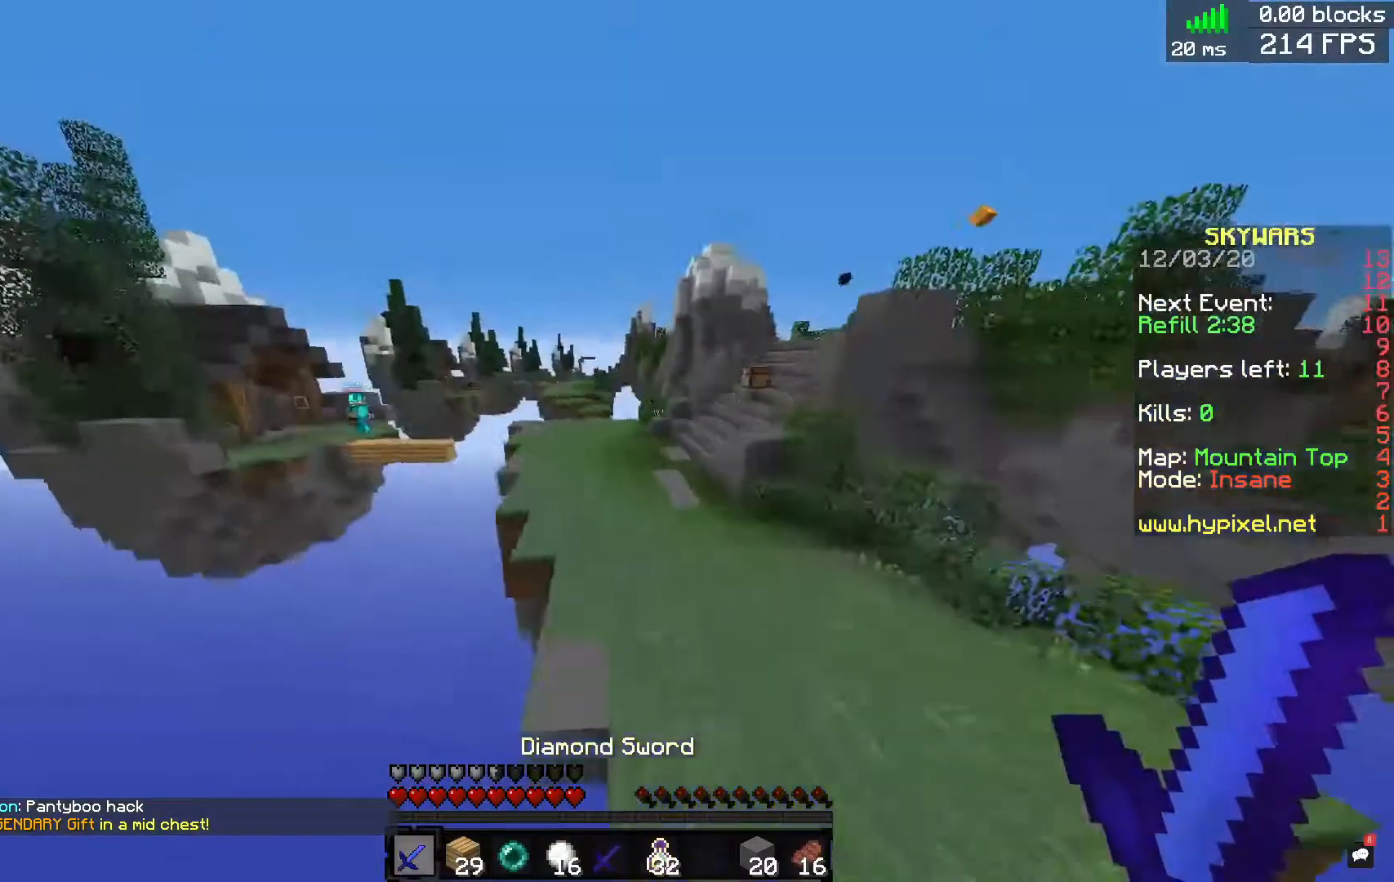
{"keys": ["space", "w"], "mouse": [], "events": [[120, "d", "up"], [440, "space", "down"]]}
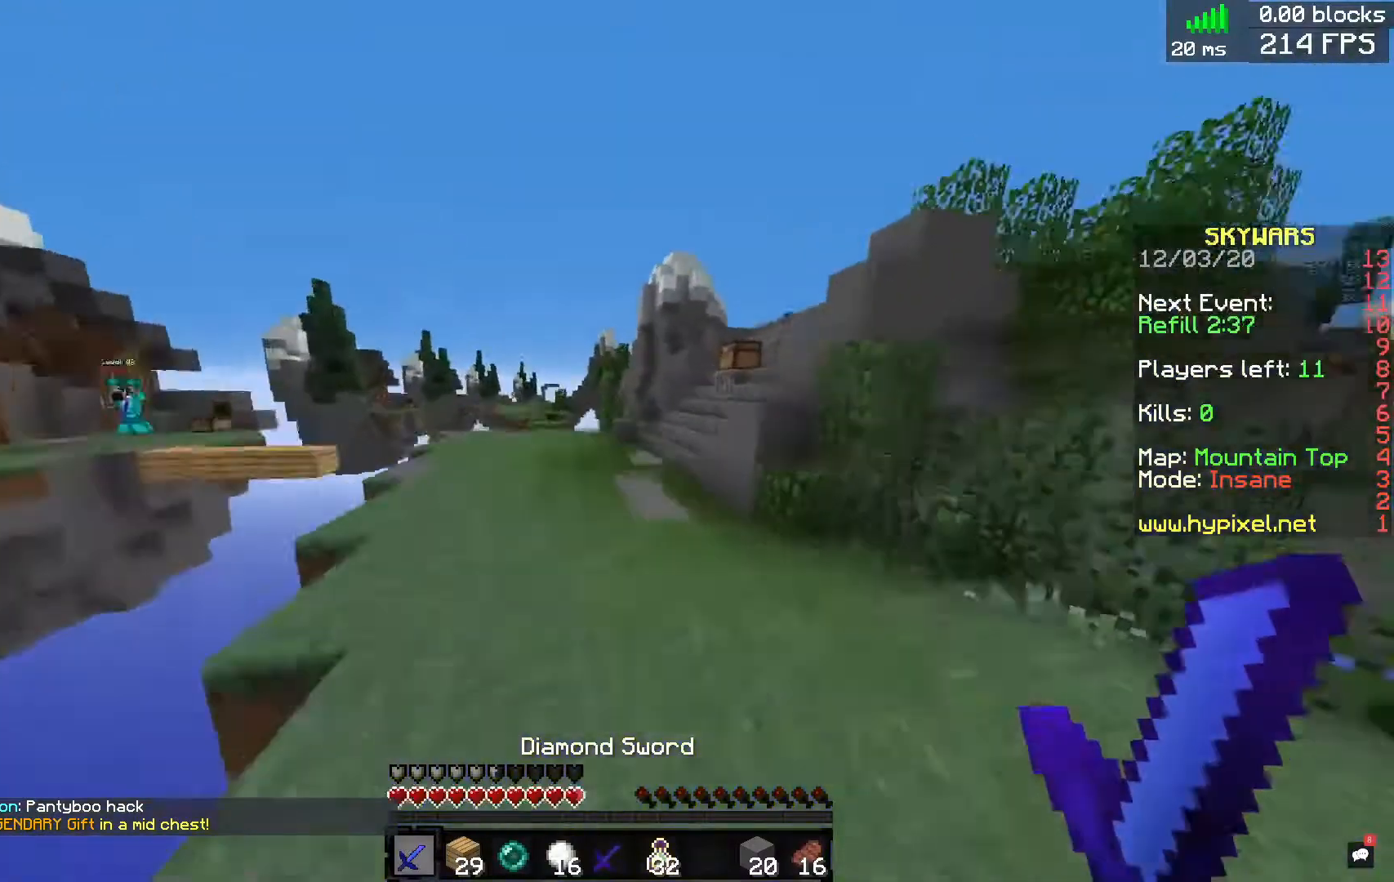
{"keys": ["d", "space", "w"], "mouse": [], "events": [[200, "space", "up"], [240, "d", "down"], [440, "space", "down"]]}
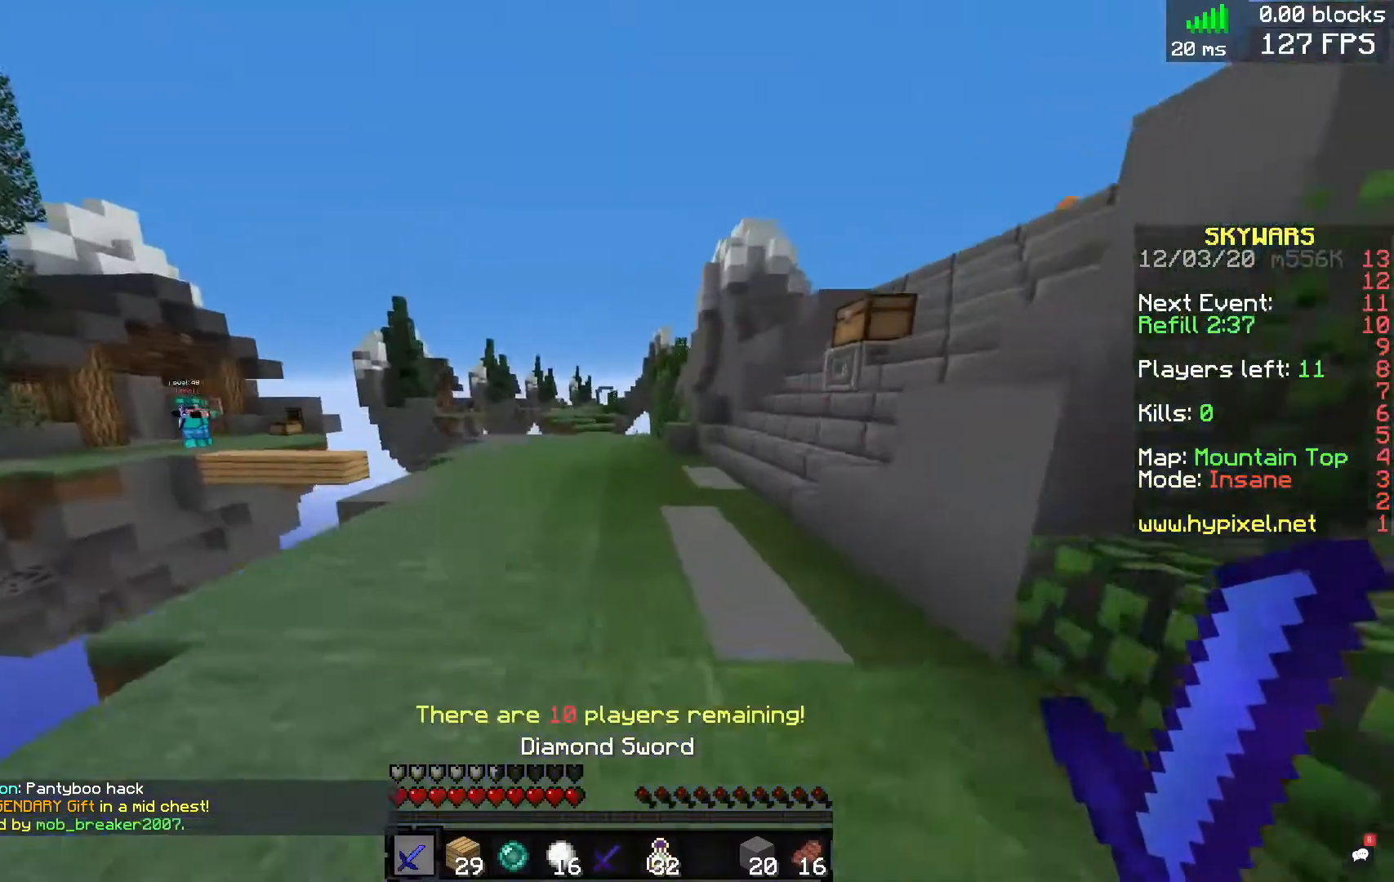
{"keys": ["d", "w"], "mouse": [], "events": [[280, "space", "up"]]}
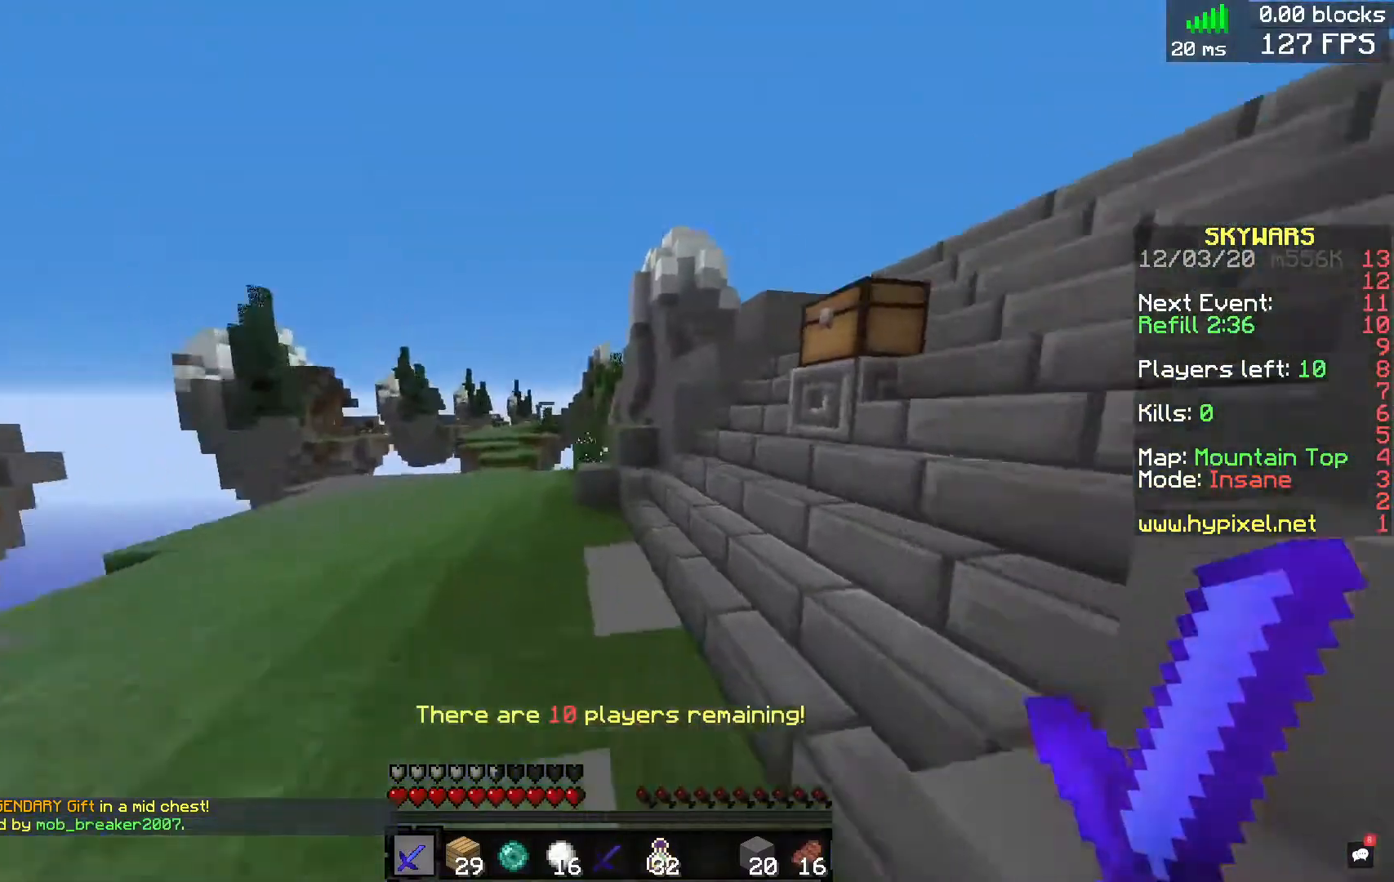
{"keys": ["a", "w"], "mouse": [], "events": [[80, "a", "down"], [80, "d", "up"], [240, "a", "up"], [240, "d", "down"], [440, "a", "down"], [480, "d", "up"]]}
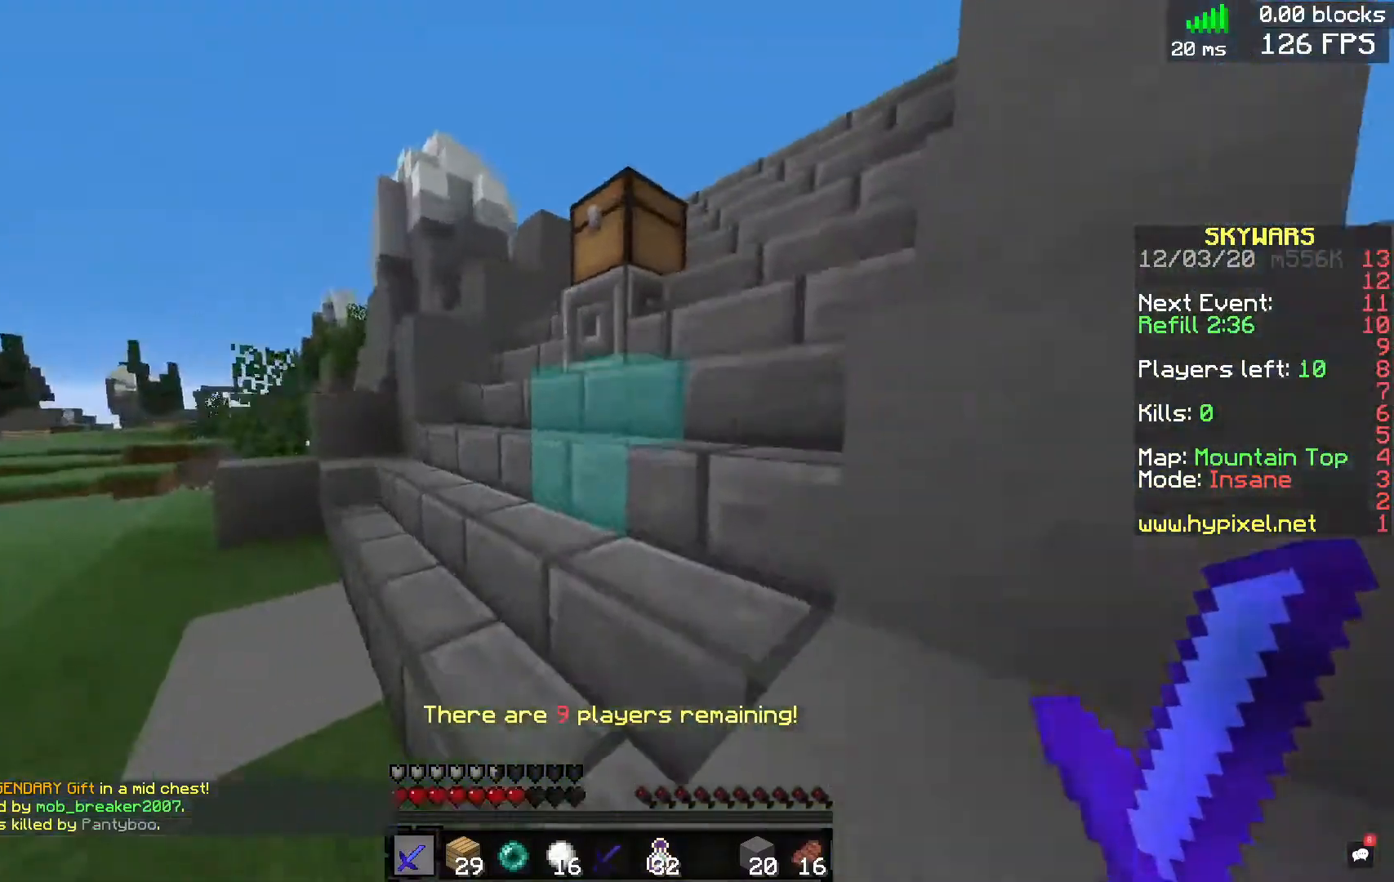
{"keys": ["d", "w"], "mouse": [], "events": [[160, "d", "down"], [240, "a", "up"], [320, "w", "up"], [480, "w", "down"]]}
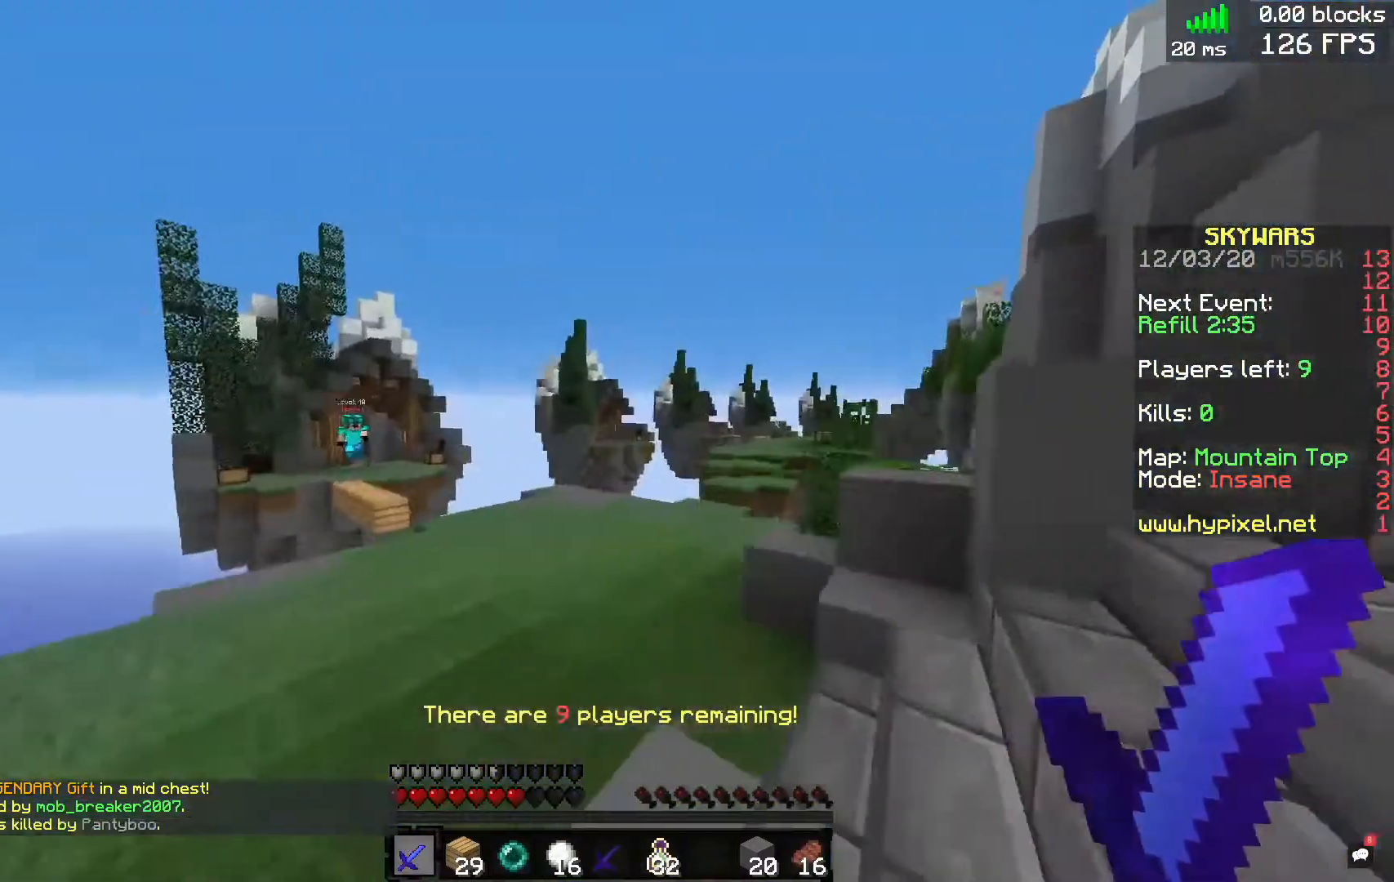
{"keys": ["d", "s"], "mouse": [], "events": [[40, "d", "up"], [120, "d", "down"], [200, "w", "up"], [320, "s", "down"]]}